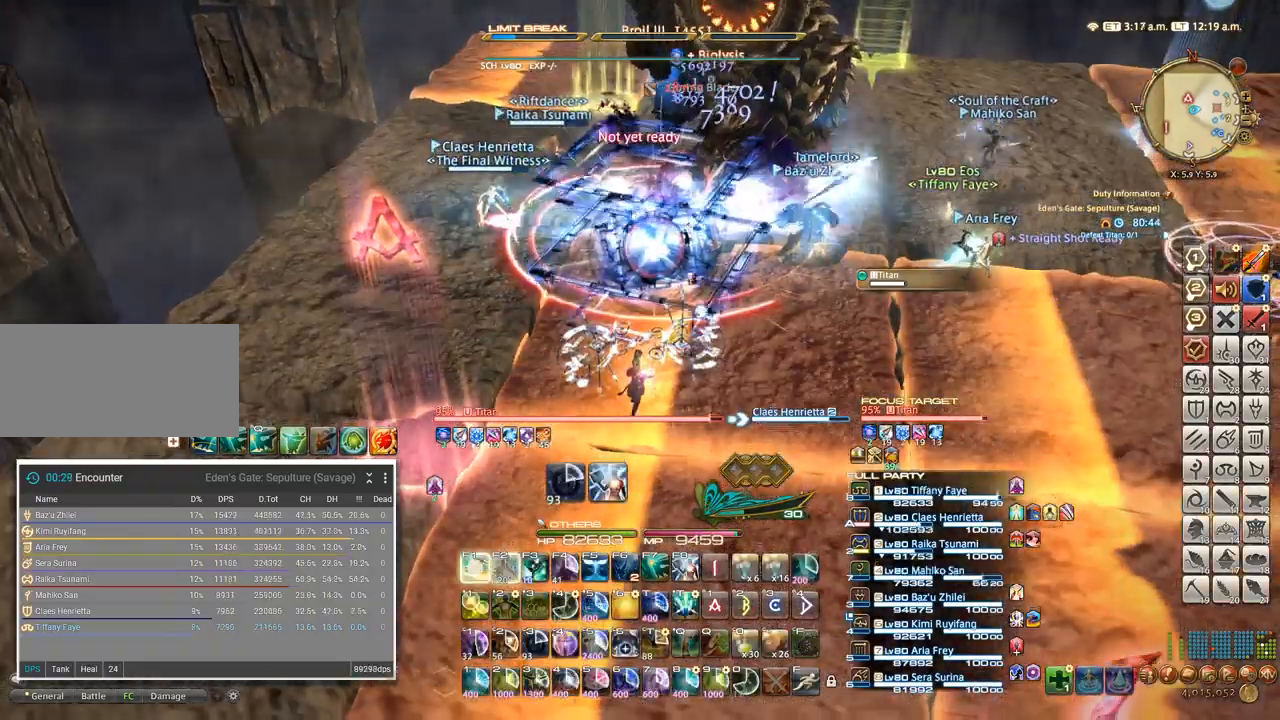
Gameplay with keyboard; each line is a JSON object with the keys held at the frame after it. "events" lists presses ("down") and releases ("up") of ".", "/", "0", "1", "2", "3", "4", "5", "6", "7", "8", "9", "a", "alt_l", "alt_r", "b", "backslash", "backspace", "c", "caps_lock", "comma", "ctrl_l", "ctrl_r", "d", "e", "equals", "escape", "f", "f1", "f10", "f11", "f12", "f2", "f3", "f4", "f5", "f6", "f7", "f8", "f9", "g", "h", "i", "j", "k", "l", "lbracket", "m", "minus", "n", "o", "p", "q", "quote", "r", "rbracket", "return", "s", "semicolon", "shift_l", "shift_r", "space", "super", "t", "tab", "tilde", "u", "v", "w", "x", "y" and "z" between this image and that frame as [ms after this image, input, new state], when the widget could be followed in between. No other keys are recorded. Mouse input is not recorded.
{"keys": [], "events": [[84, "f1", "down"], [150, "f1", "up"], [217, "f1", "down"], [367, "f1", "up"]]}
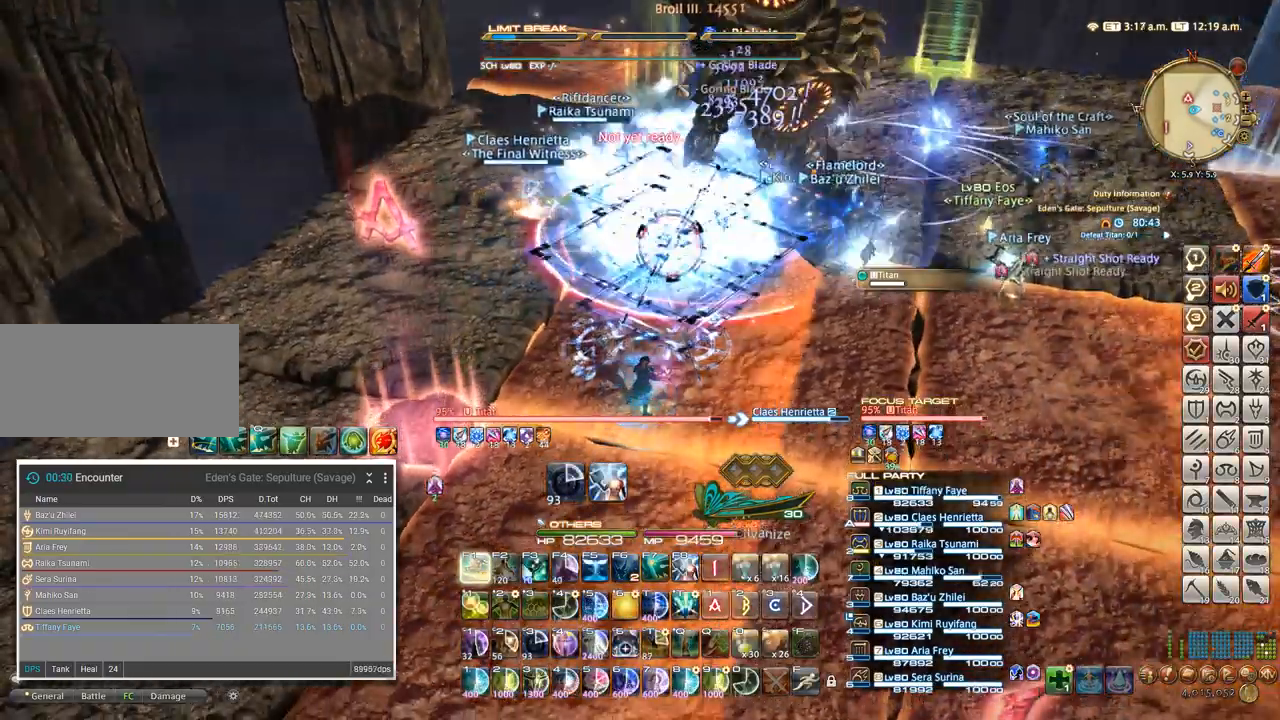
{"keys": ["a"], "events": [[67, "a", "down"], [400, "f1", "down"], [467, "f1", "up"]]}
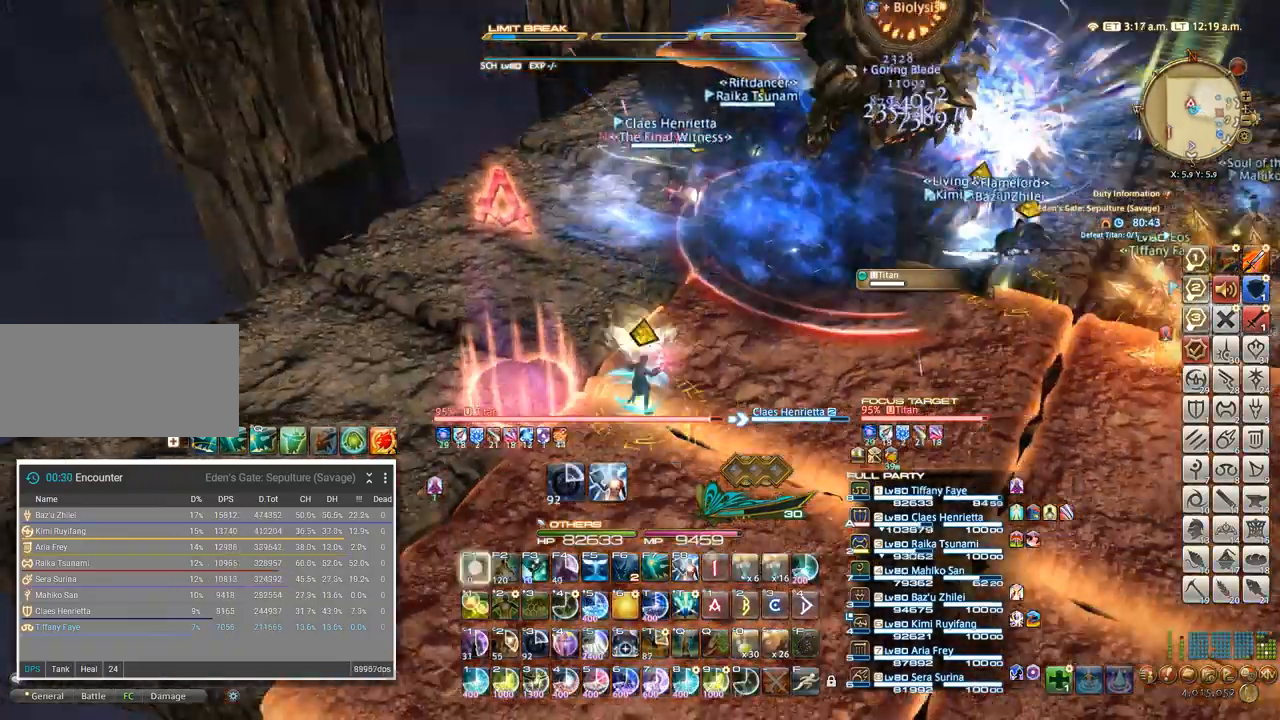
{"keys": ["a"], "events": []}
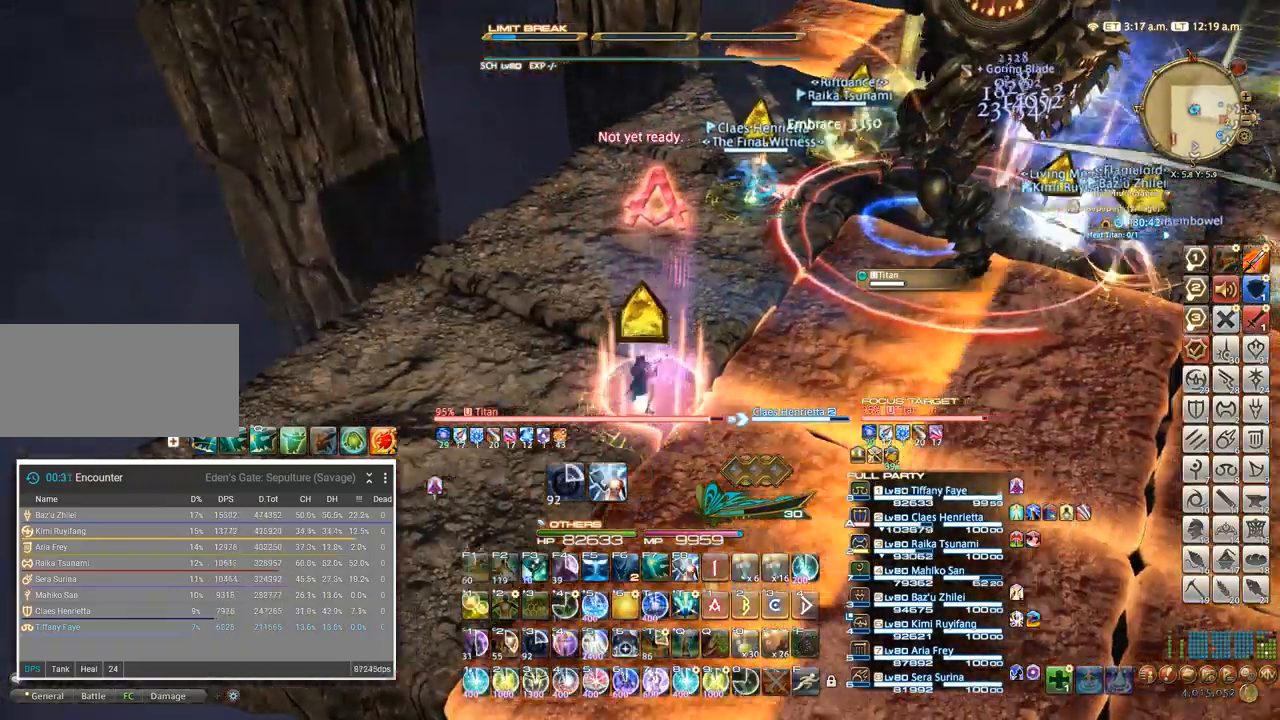
{"keys": ["4"], "events": [[17, "a", "up"], [34, "4", "down"], [134, "4", "up"], [167, "4", "down"], [250, "4", "up"], [317, "4", "down"], [384, "4", "up"], [450, "4", "down"]]}
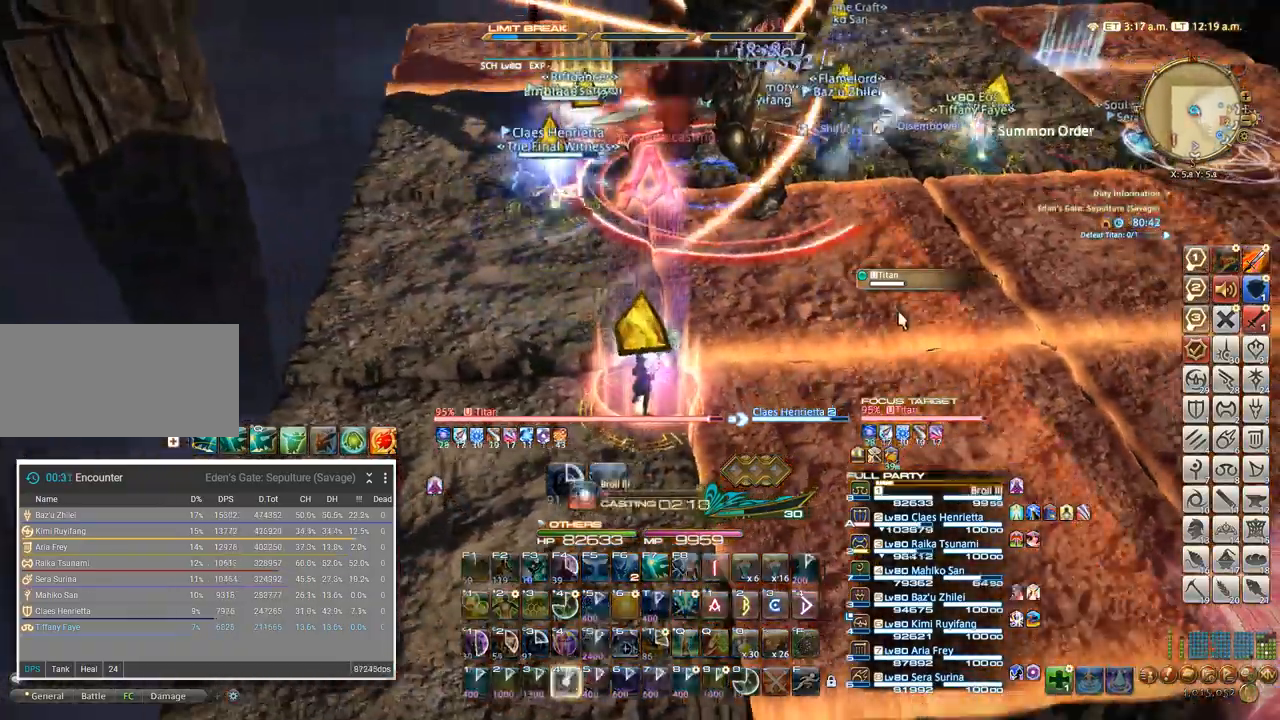
{"keys": [], "events": [[34, "4", "up"], [67, "4", "down"], [250, "4", "up"]]}
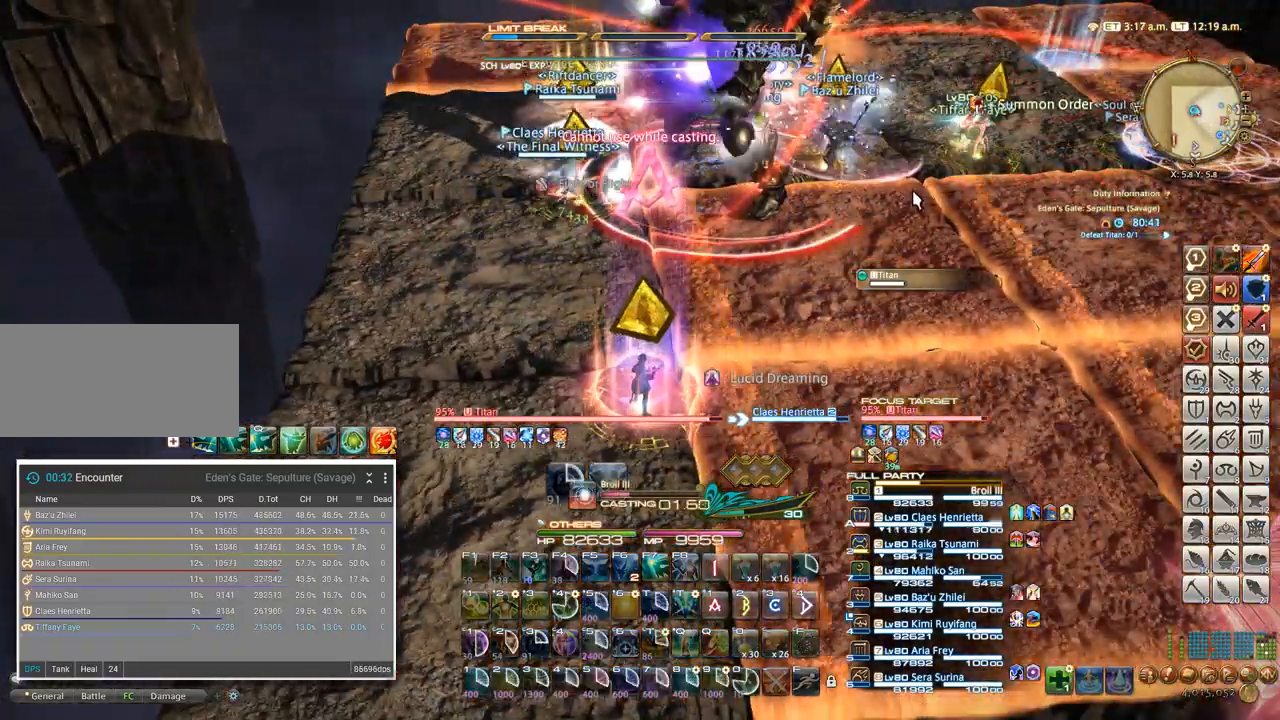
{"keys": [], "events": [[217, "alt_l", "down"], [267, "q", "down"], [334, "alt_l", "up"], [350, "q", "up"]]}
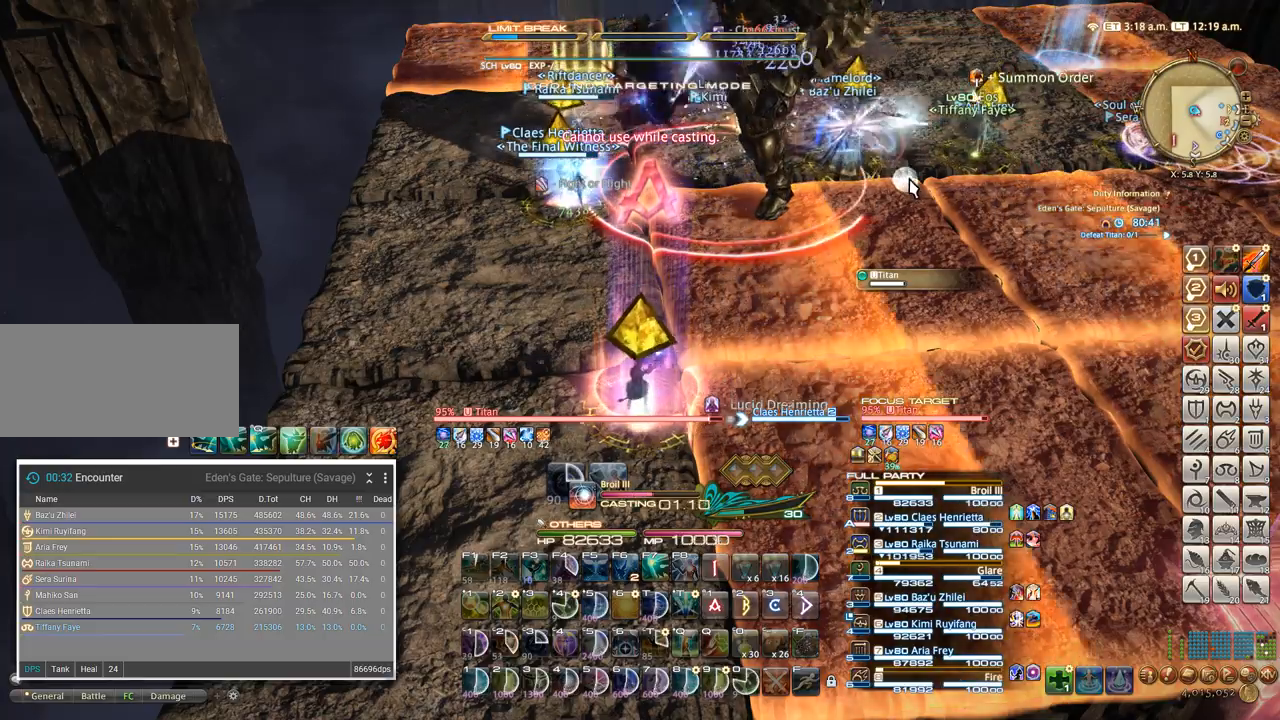
{"keys": [], "events": []}
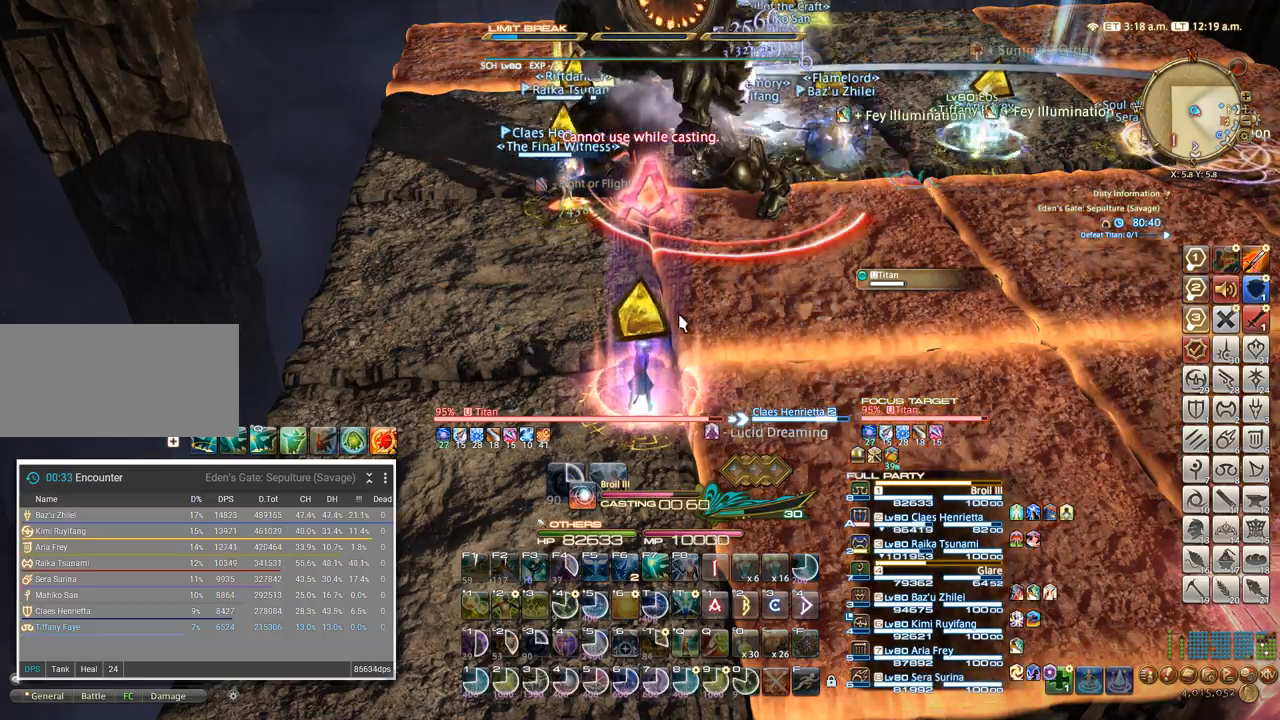
{"keys": [], "events": []}
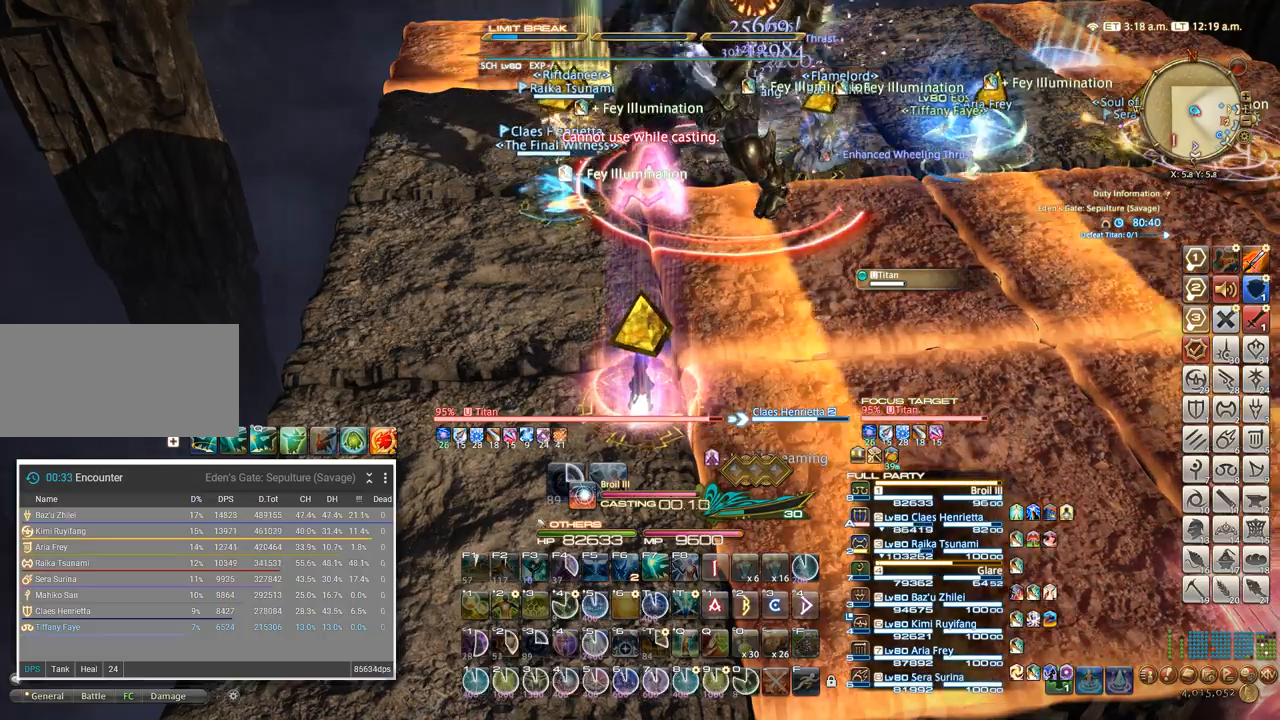
{"keys": [], "events": [[350, "4", "down"], [434, "4", "up"]]}
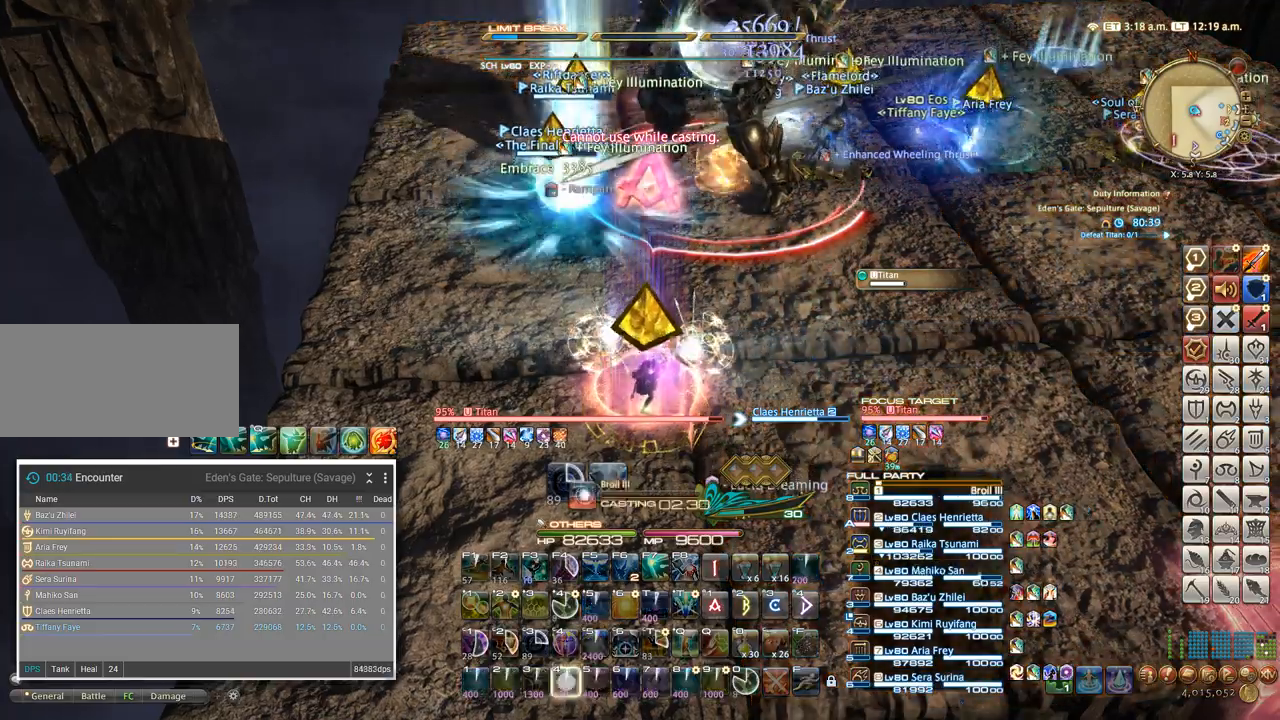
{"keys": ["4"], "events": [[17, "4", "down"], [84, "4", "up"], [150, "4", "down"], [234, "4", "up"], [300, "4", "down"], [384, "4", "up"], [467, "4", "down"]]}
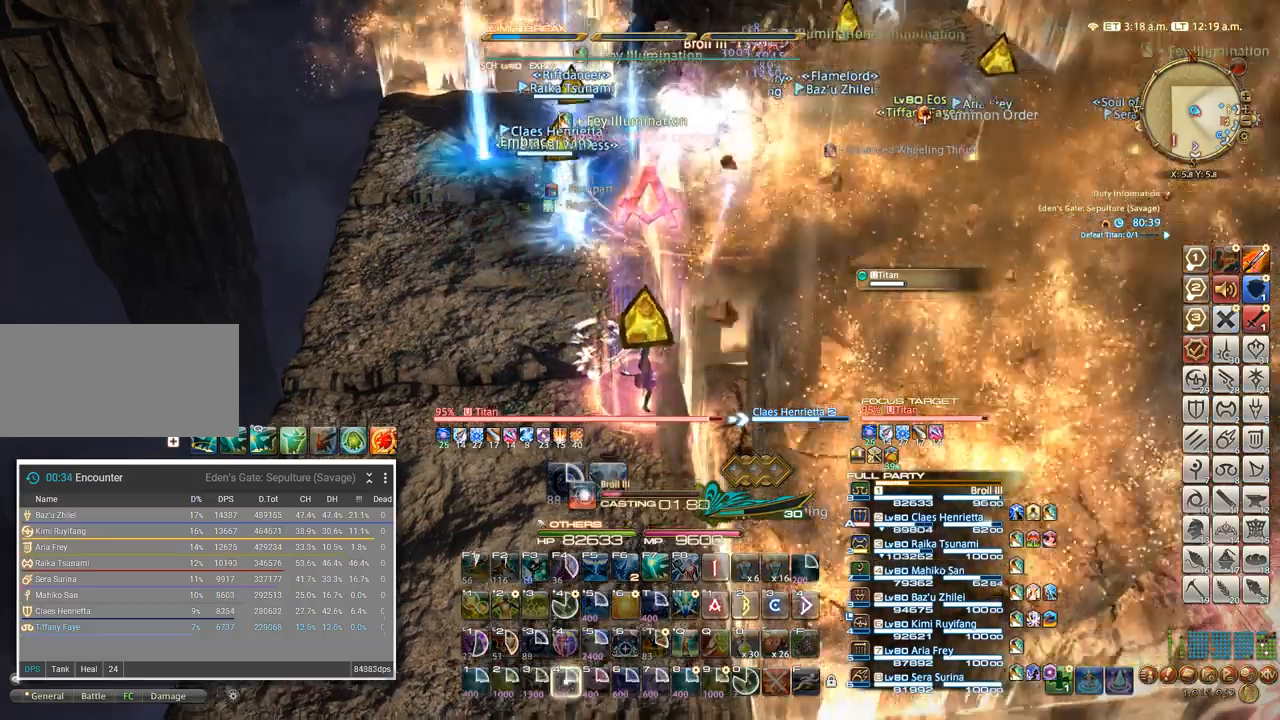
{"keys": [], "events": [[50, "4", "up"], [134, "4", "down"], [217, "4", "up"], [300, "4", "down"], [367, "4", "up"], [434, "4", "down"], [500, "4", "up"]]}
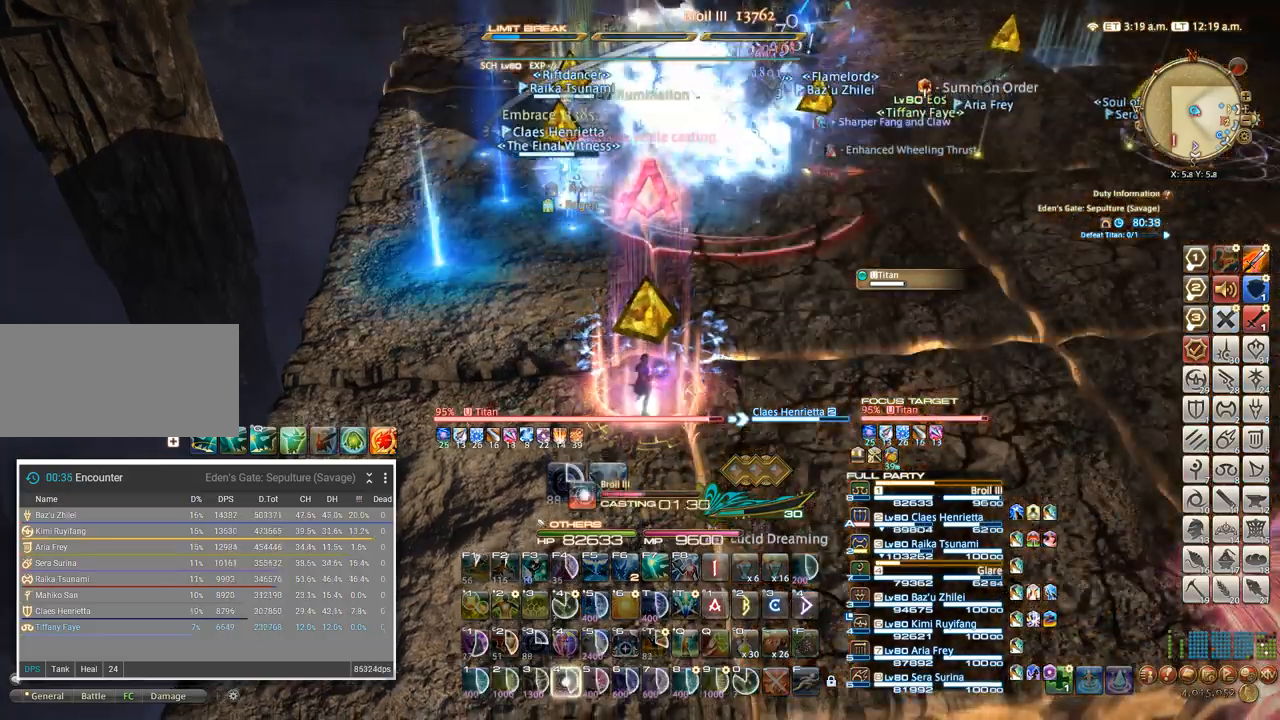
{"keys": [], "events": [[84, "4", "down"], [167, "4", "up"], [200, "4", "down"], [284, "4", "up"]]}
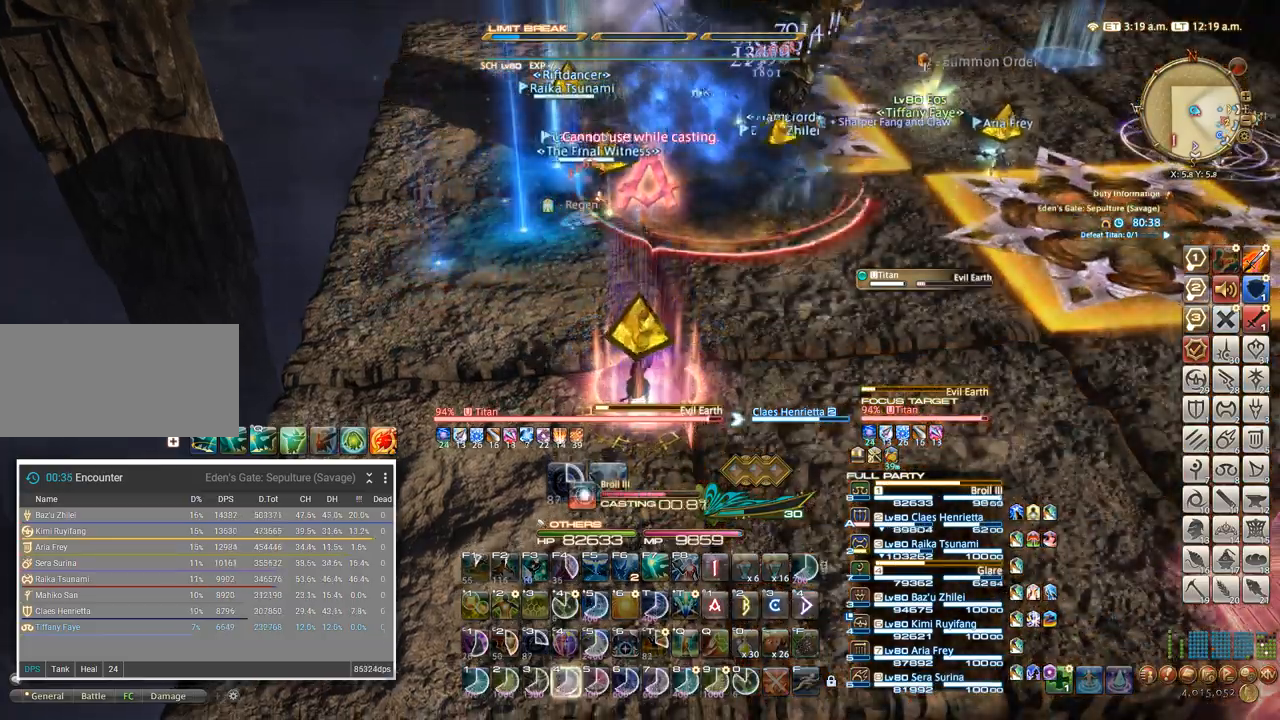
{"keys": [], "events": []}
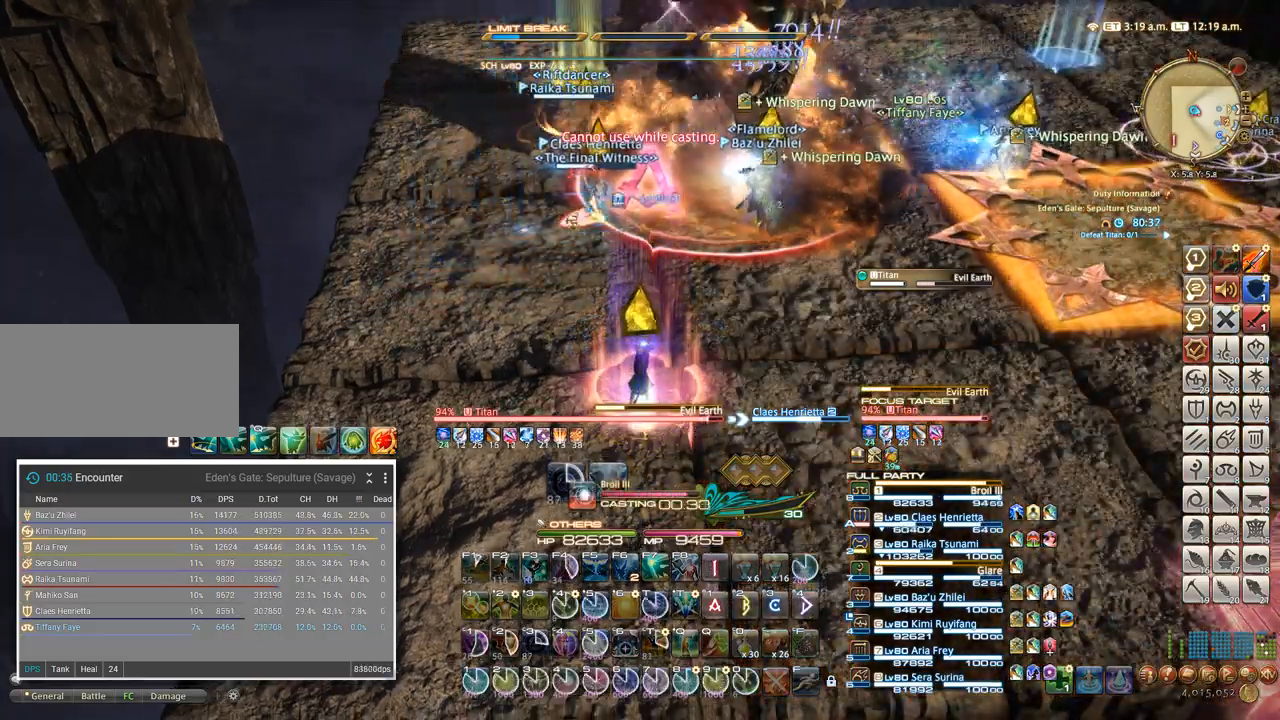
{"keys": [], "events": []}
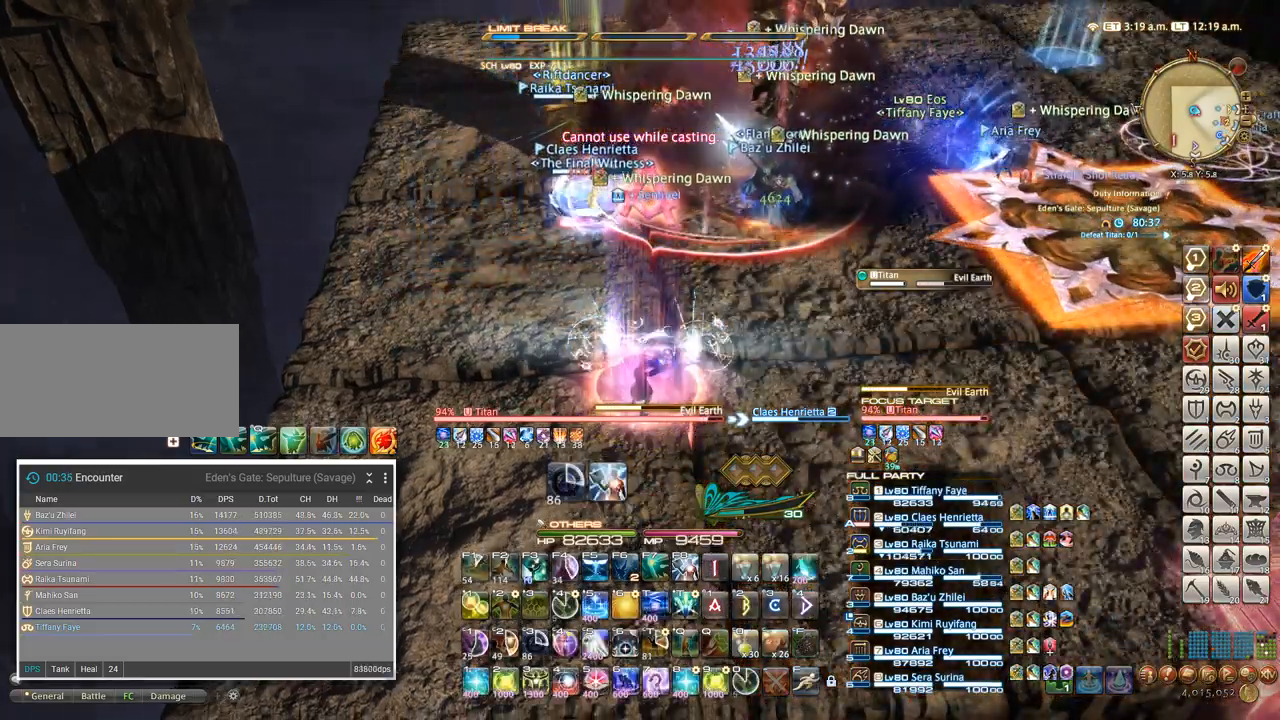
{"keys": ["5", "w"], "events": [[350, "a", "down"], [367, "w", "down"], [450, "5", "down"], [450, "a", "up"]]}
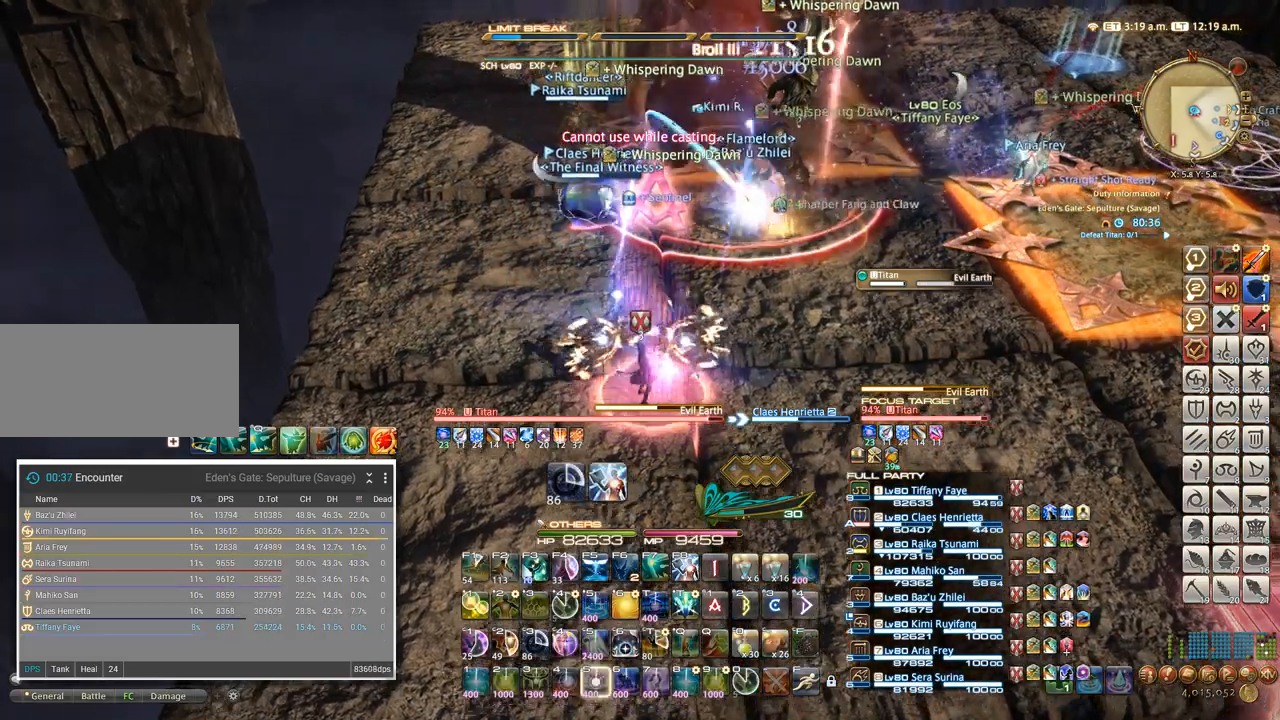
{"keys": ["w"], "events": [[34, "5", "up"], [117, "5", "down"], [150, "a", "down"], [200, "5", "up"], [284, "a", "up"]]}